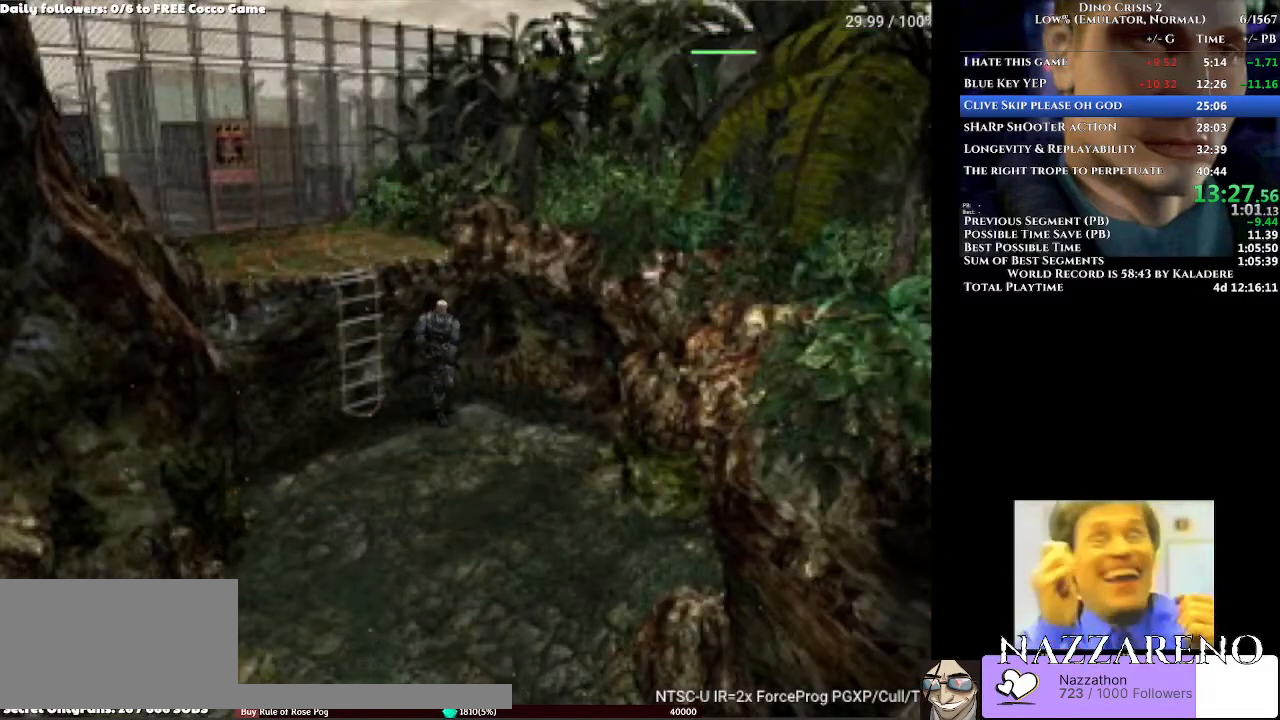
Gameplay with a controller (Xbox layout); each line is a JSON object with the inputs held at the frame after it (dt_ms = milliseconds from this image to that frame). "events" lists button and stick changes between this image and that frame as [ms after this image, input, new state], when the widget could be followed in between. Not read: L2 L3 R2 R3.
{"dt_ms": 500, "buttons": ["A", "DPAD_UP"], "left_stick": "center", "right_stick": "center", "events": [[233, "DPAD_RIGHT", "down"], [400, "DPAD_RIGHT", "up"]]}
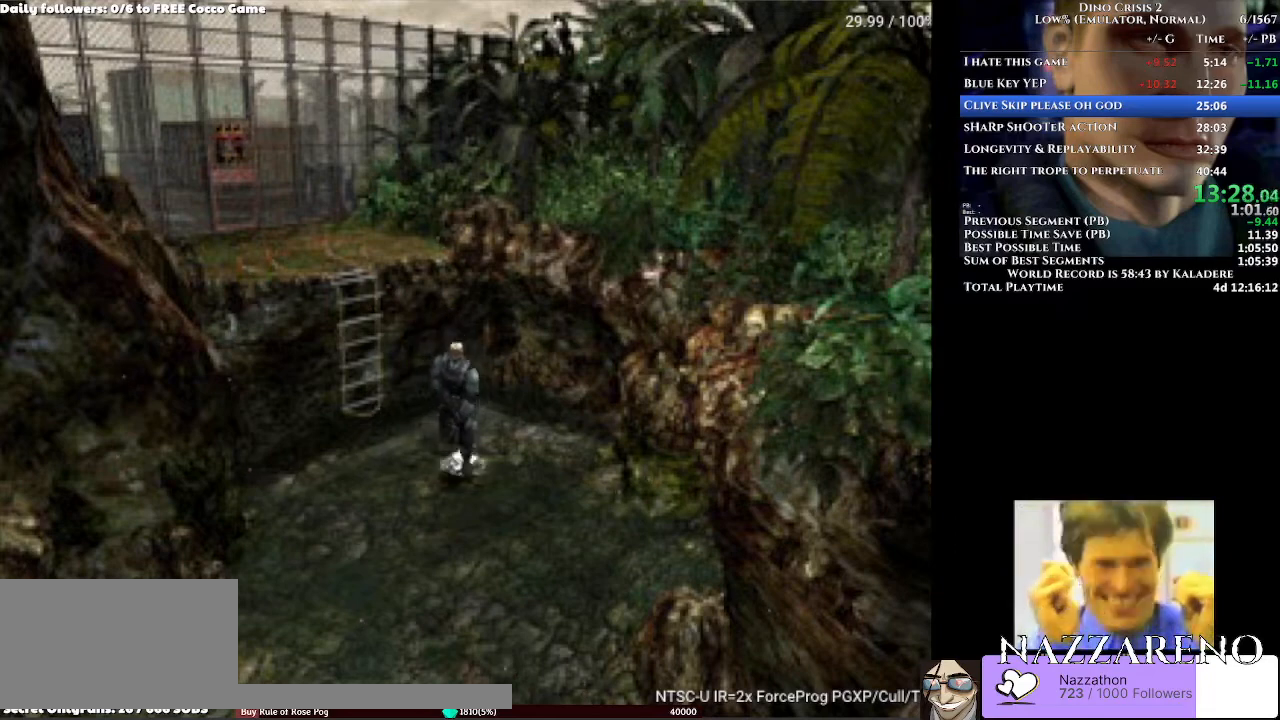
{"dt_ms": 500, "buttons": ["A", "DPAD_UP"], "left_stick": "center", "right_stick": "center", "events": [[433, "DPAD_LEFT", "down"], [500, "DPAD_LEFT", "up"]]}
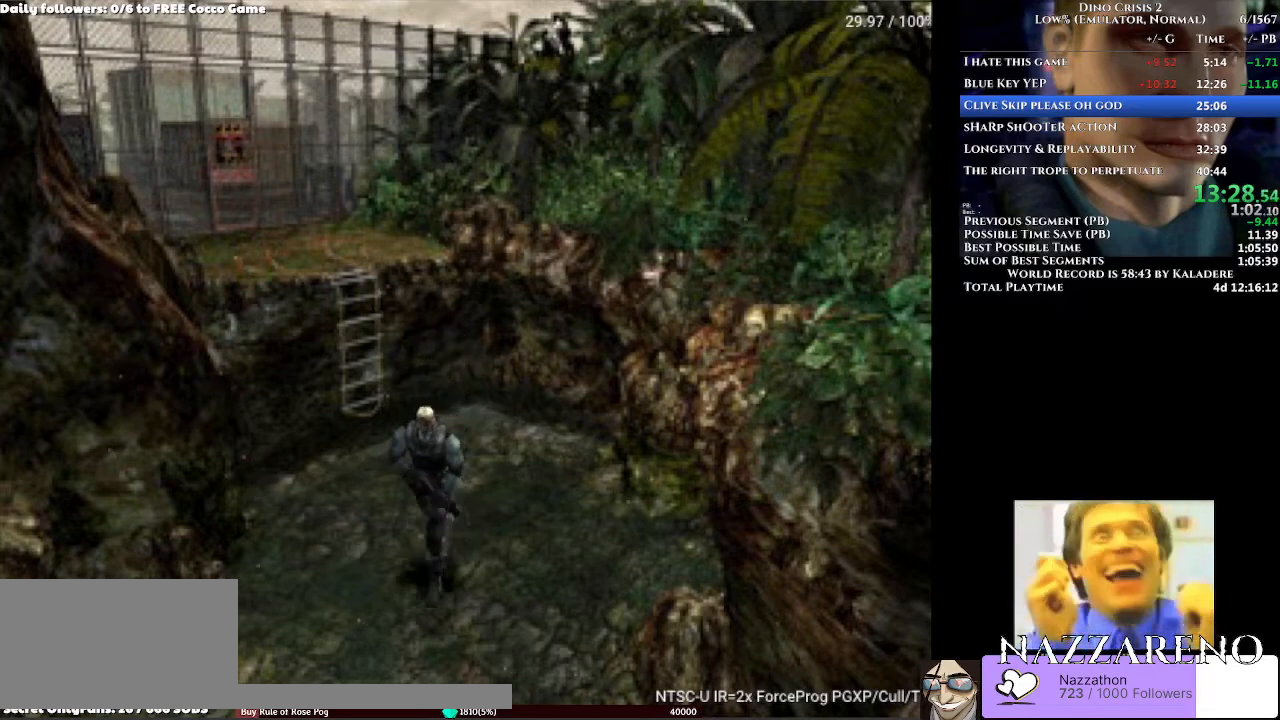
{"dt_ms": 500, "buttons": ["A", "DPAD_UP"], "left_stick": "center", "right_stick": "center", "events": []}
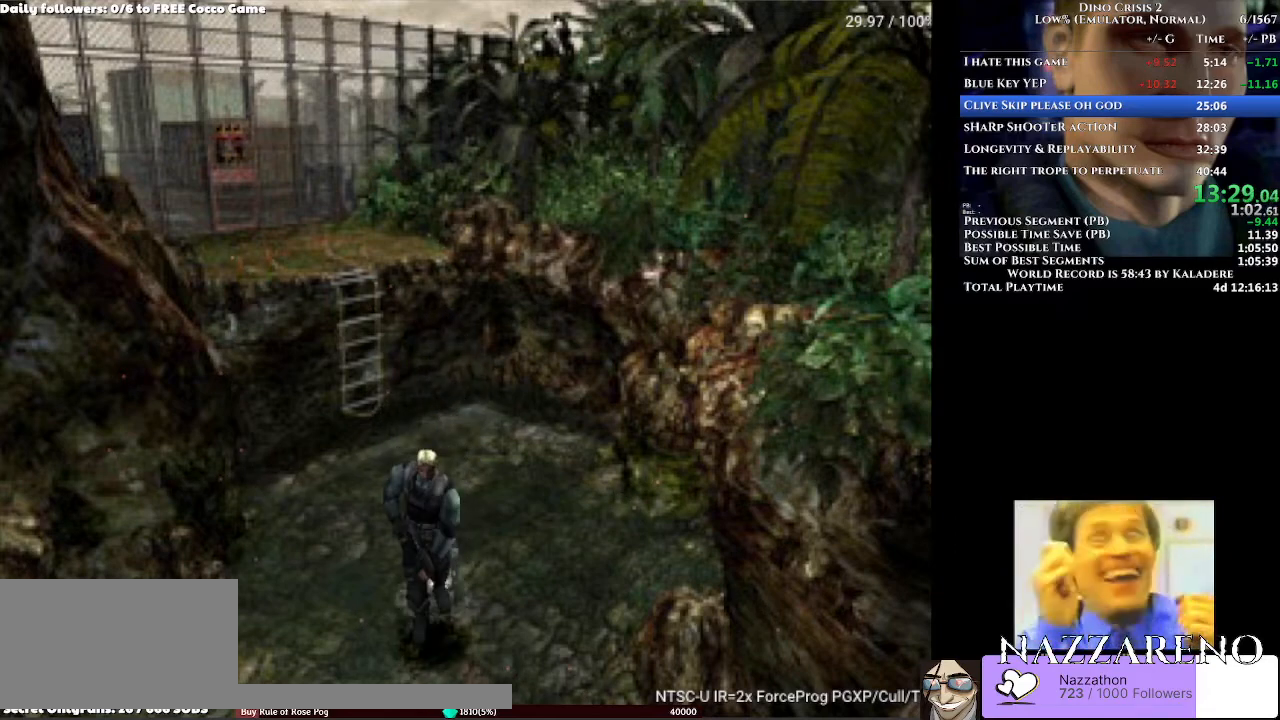
{"dt_ms": 500, "buttons": ["A", "DPAD_UP", "DPAD_LEFT"], "left_stick": "center", "right_stick": "center", "events": [[400, "DPAD_LEFT", "down"]]}
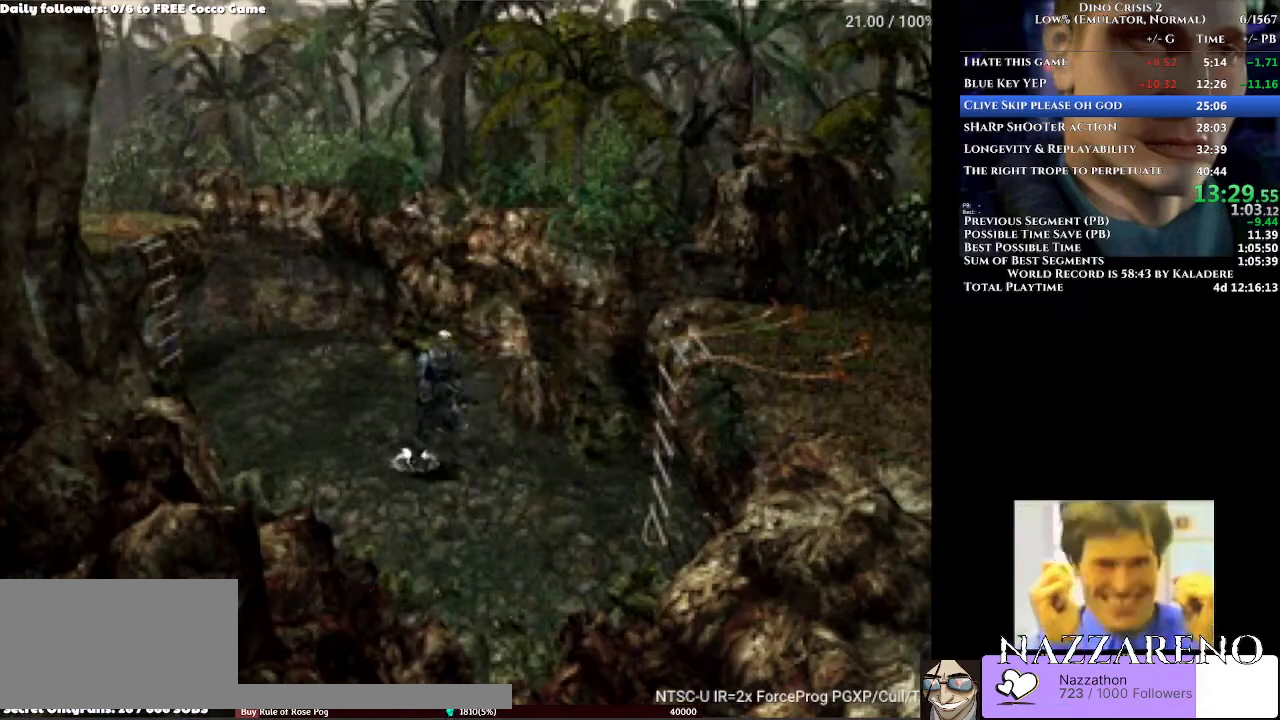
{"dt_ms": 500, "buttons": ["A", "DPAD_UP", "DPAD_LEFT"], "left_stick": "center", "right_stick": "center", "events": [[67, "DPAD_LEFT", "up"], [433, "DPAD_LEFT", "down"]]}
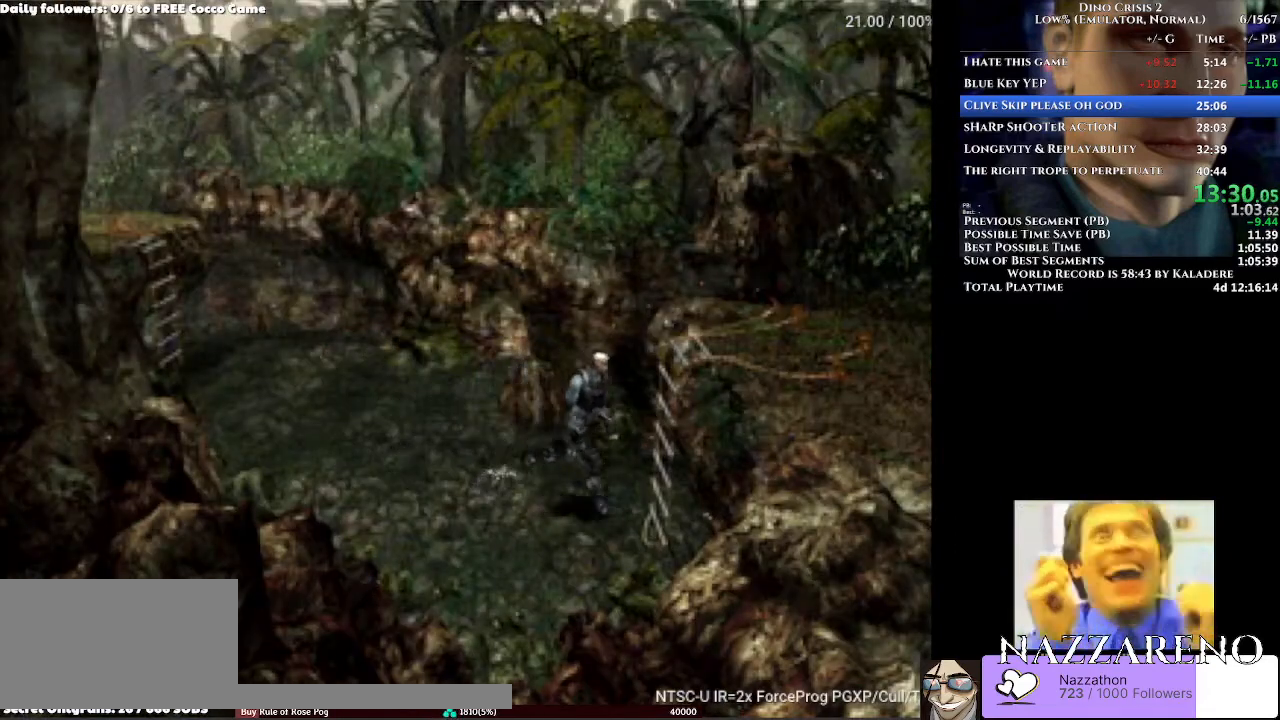
{"dt_ms": 500, "buttons": ["A", "DPAD_UP"], "left_stick": "center", "right_stick": "center", "events": [[133, "DPAD_LEFT", "up"], [333, "DPAD_UP", "up"], [500, "DPAD_UP", "down"]]}
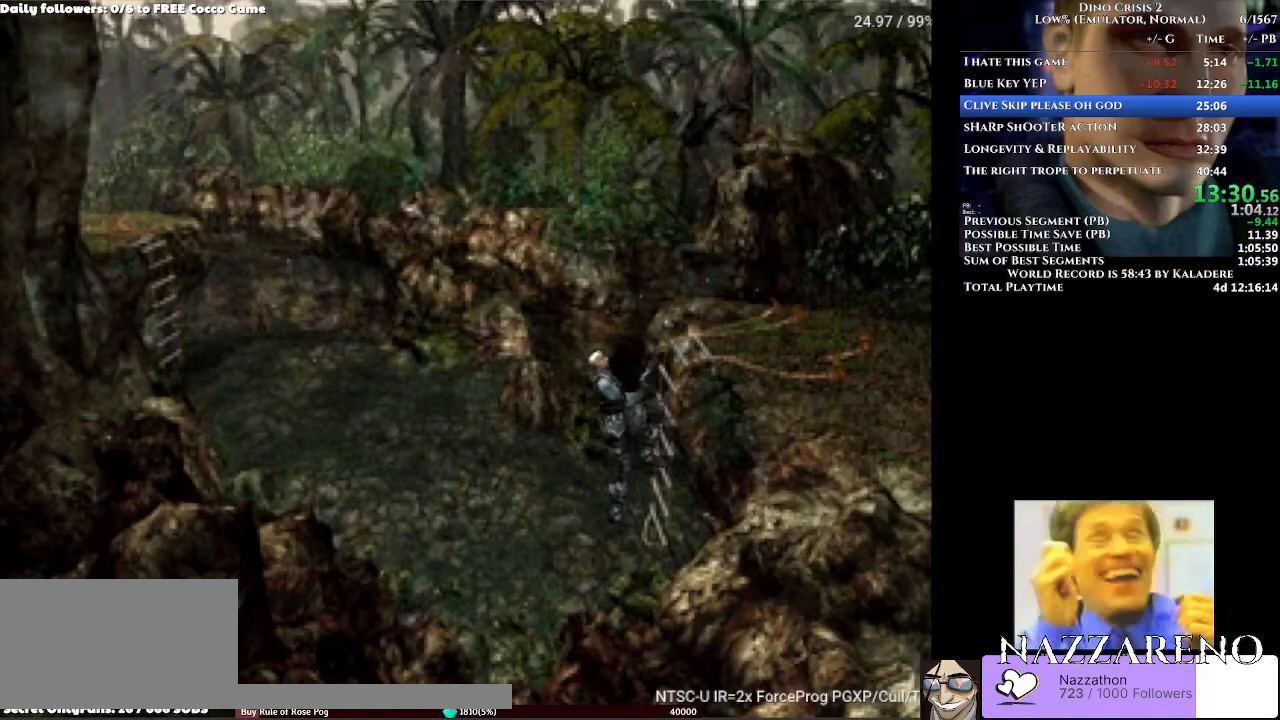
{"dt_ms": 500, "buttons": ["A", "DPAD_UP", "DPAD_RIGHT"], "left_stick": "center", "right_stick": "center", "events": [[200, "DPAD_RIGHT", "down"]]}
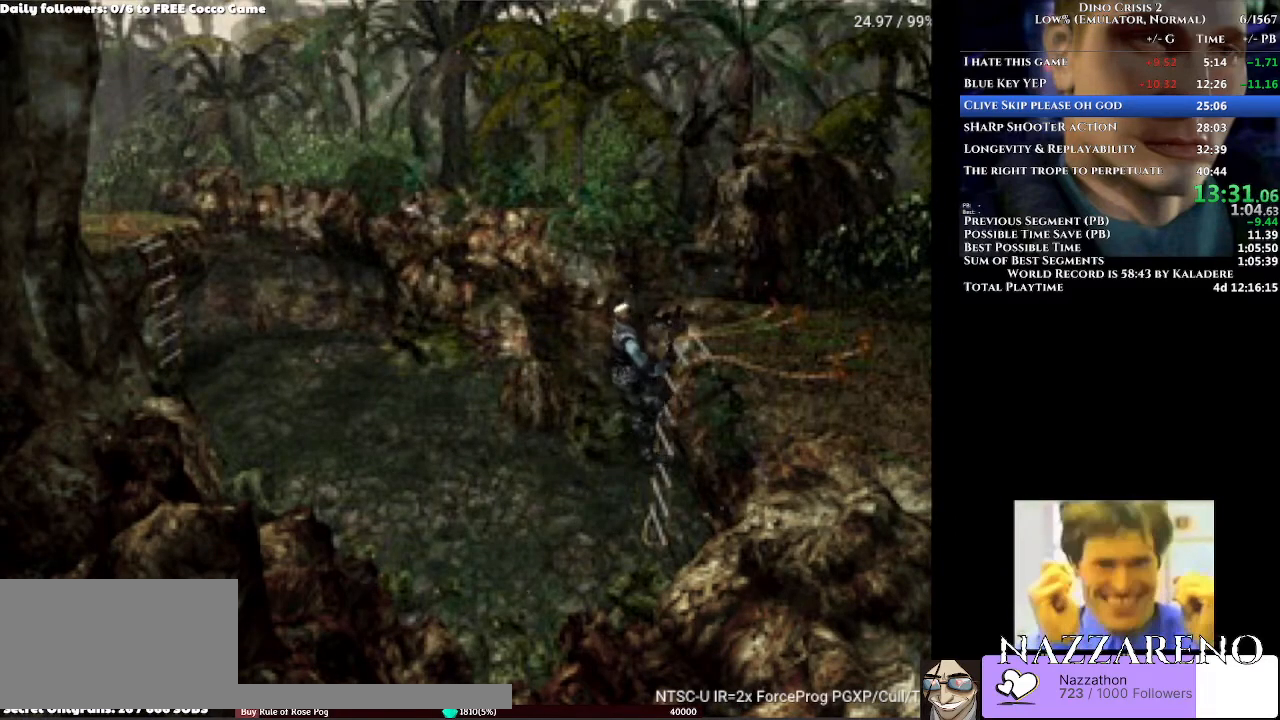
{"dt_ms": 500, "buttons": ["A", "DPAD_UP", "DPAD_RIGHT"], "left_stick": "center", "right_stick": "center", "events": []}
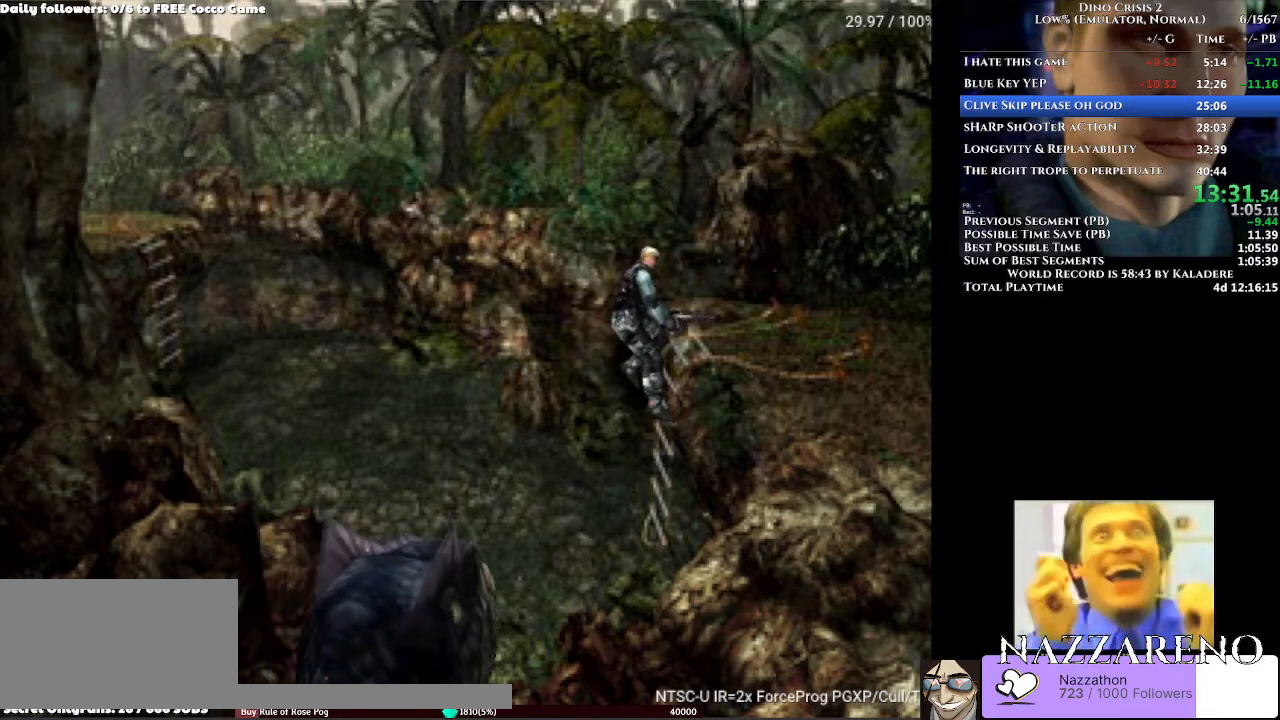
{"dt_ms": 500, "buttons": ["A", "DPAD_UP", "DPAD_RIGHT"], "left_stick": "center", "right_stick": "center", "events": []}
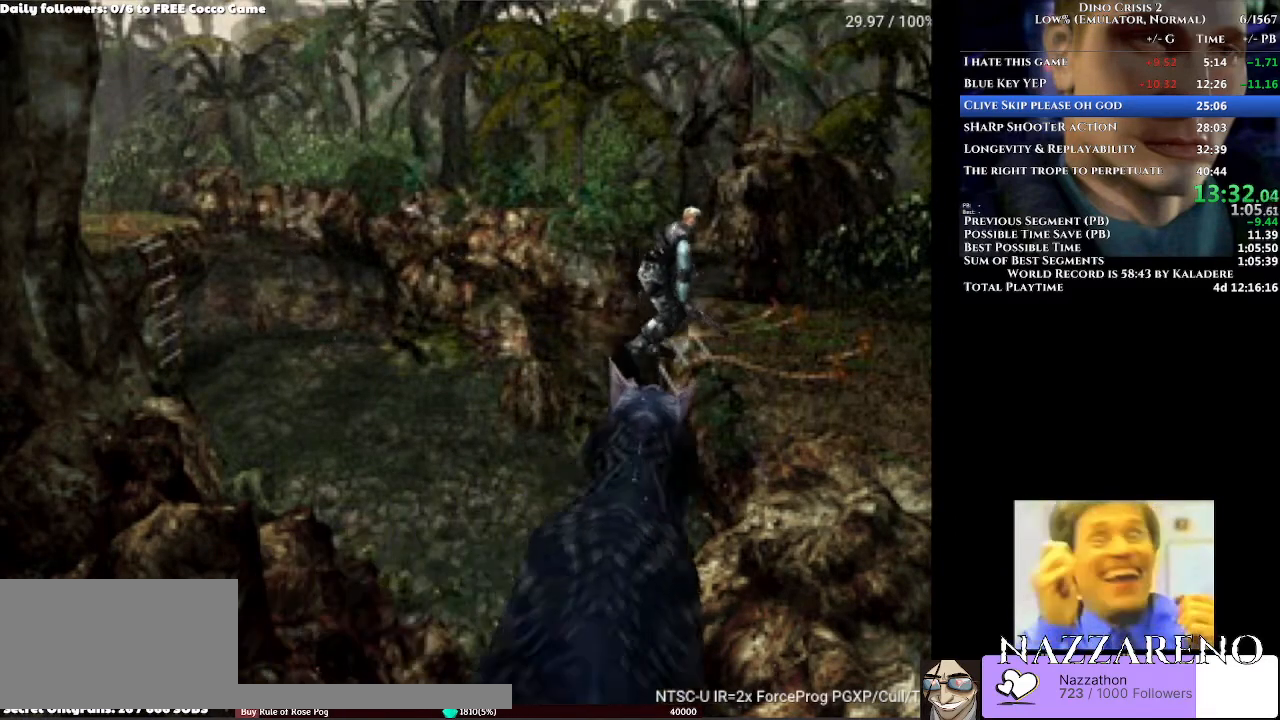
{"dt_ms": 500, "buttons": ["A", "DPAD_UP", "DPAD_RIGHT"], "left_stick": "center", "right_stick": "center", "events": []}
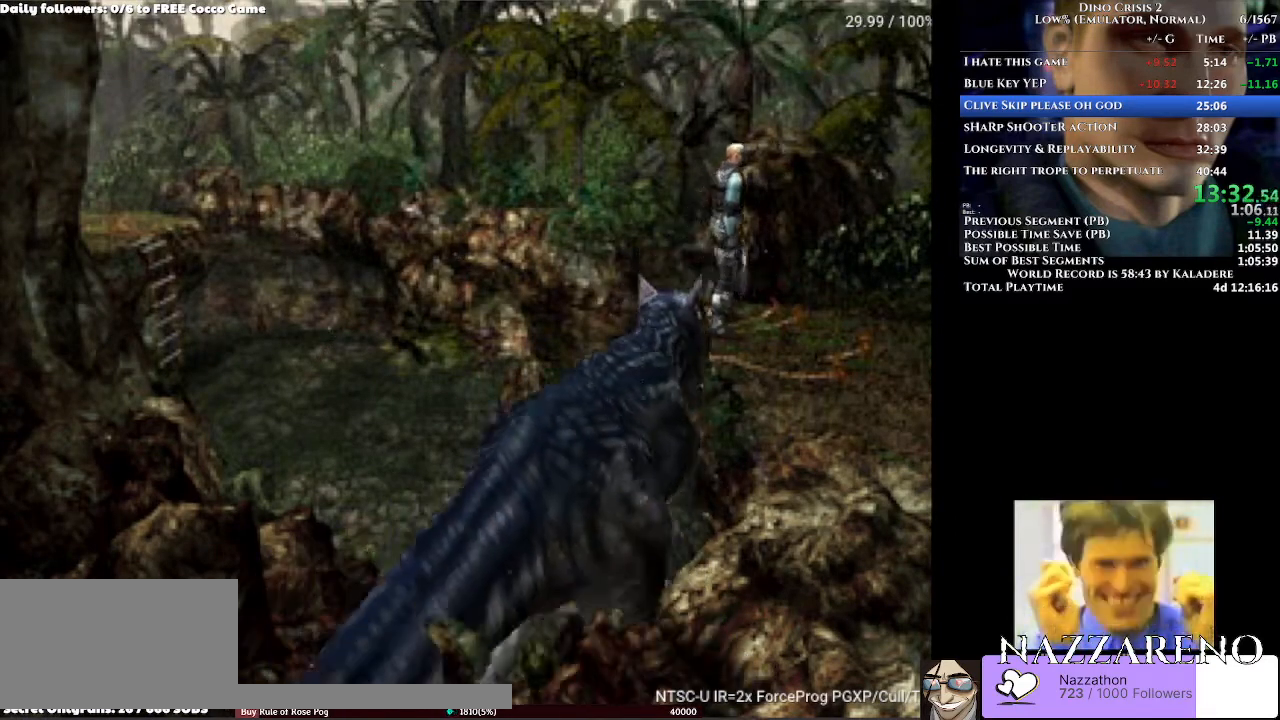
{"dt_ms": 500, "buttons": ["A", "DPAD_UP", "DPAD_RIGHT"], "left_stick": "center", "right_stick": "center", "events": []}
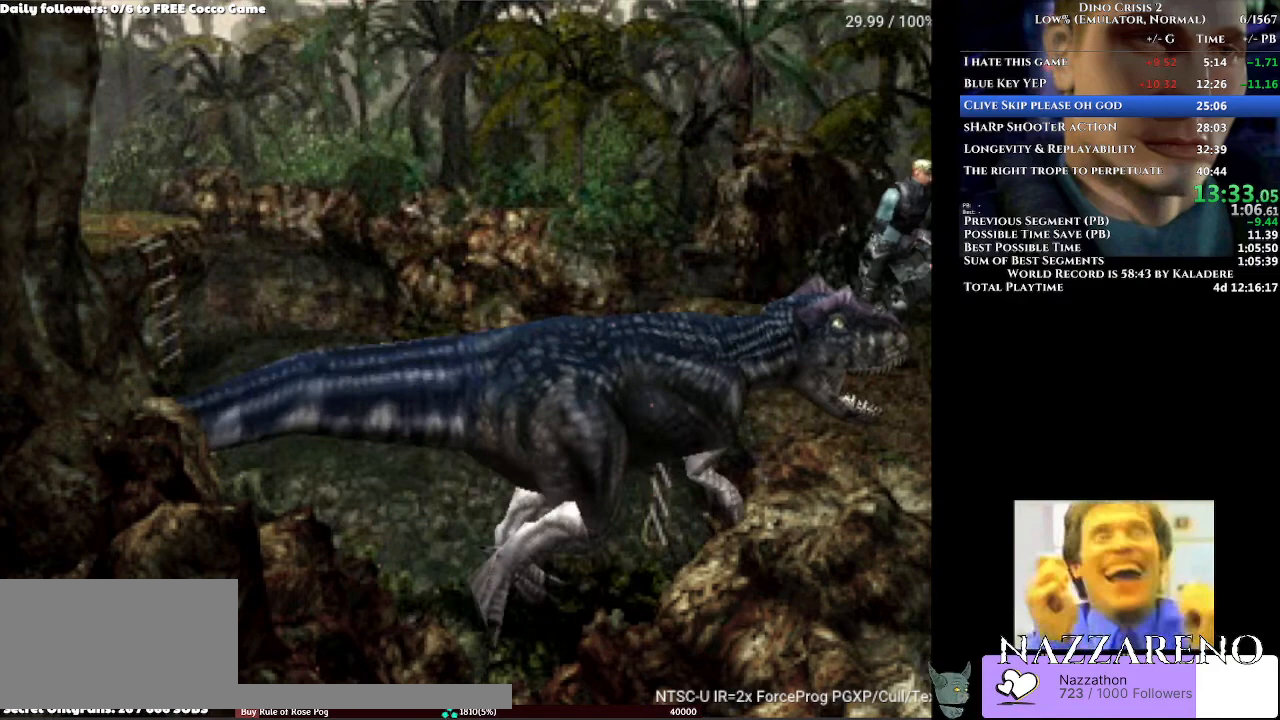
{"dt_ms": 500, "buttons": ["A", "DPAD_UP", "DPAD_RIGHT"], "left_stick": "center", "right_stick": "center", "events": [[67, "DPAD_RIGHT", "up"], [400, "DPAD_RIGHT", "down"]]}
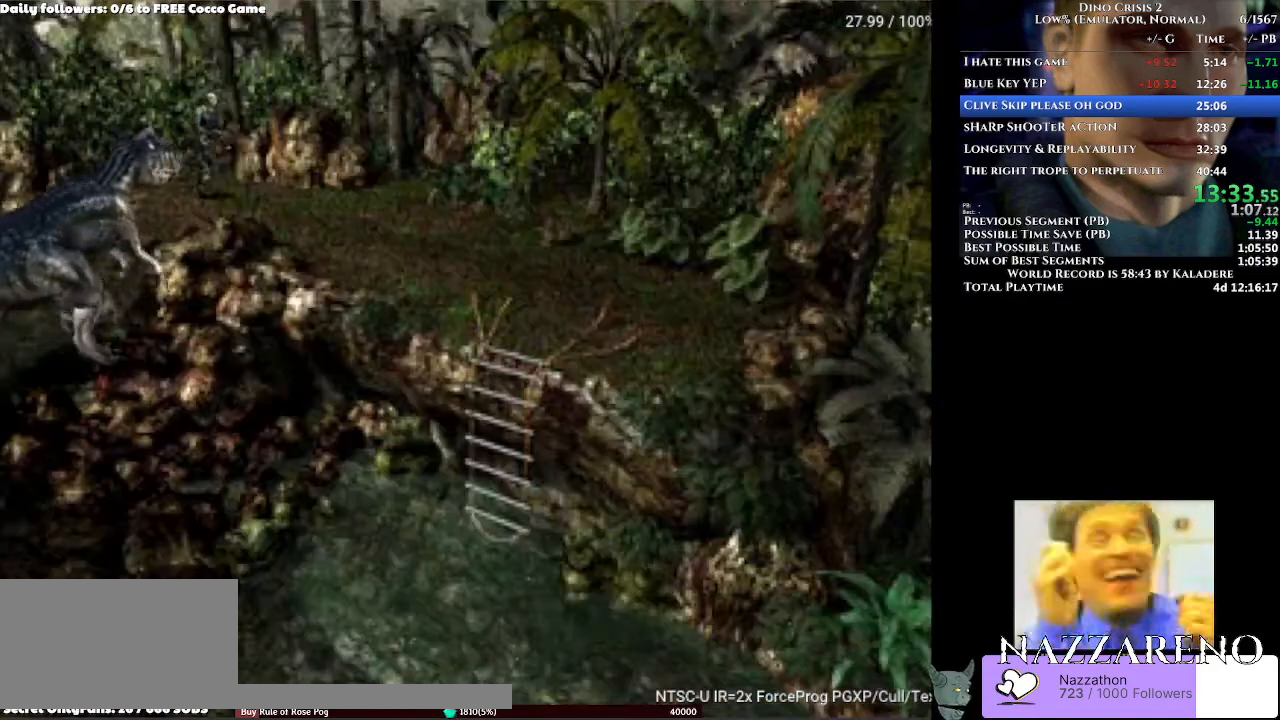
{"dt_ms": 500, "buttons": ["A", "DPAD_UP"], "left_stick": "center", "right_stick": "center", "events": [[67, "DPAD_RIGHT", "up"], [333, "DPAD_RIGHT", "down"], [500, "DPAD_RIGHT", "up"]]}
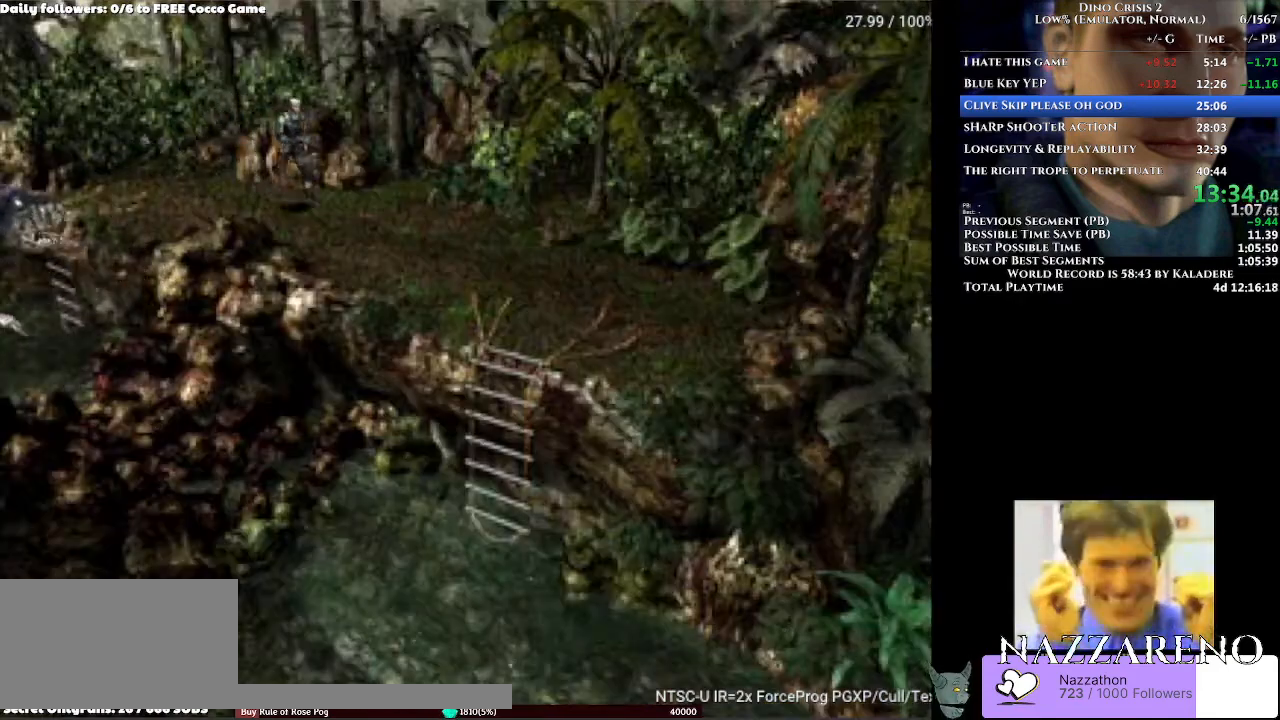
{"dt_ms": 500, "buttons": ["A", "DPAD_UP"], "left_stick": "center", "right_stick": "center", "events": []}
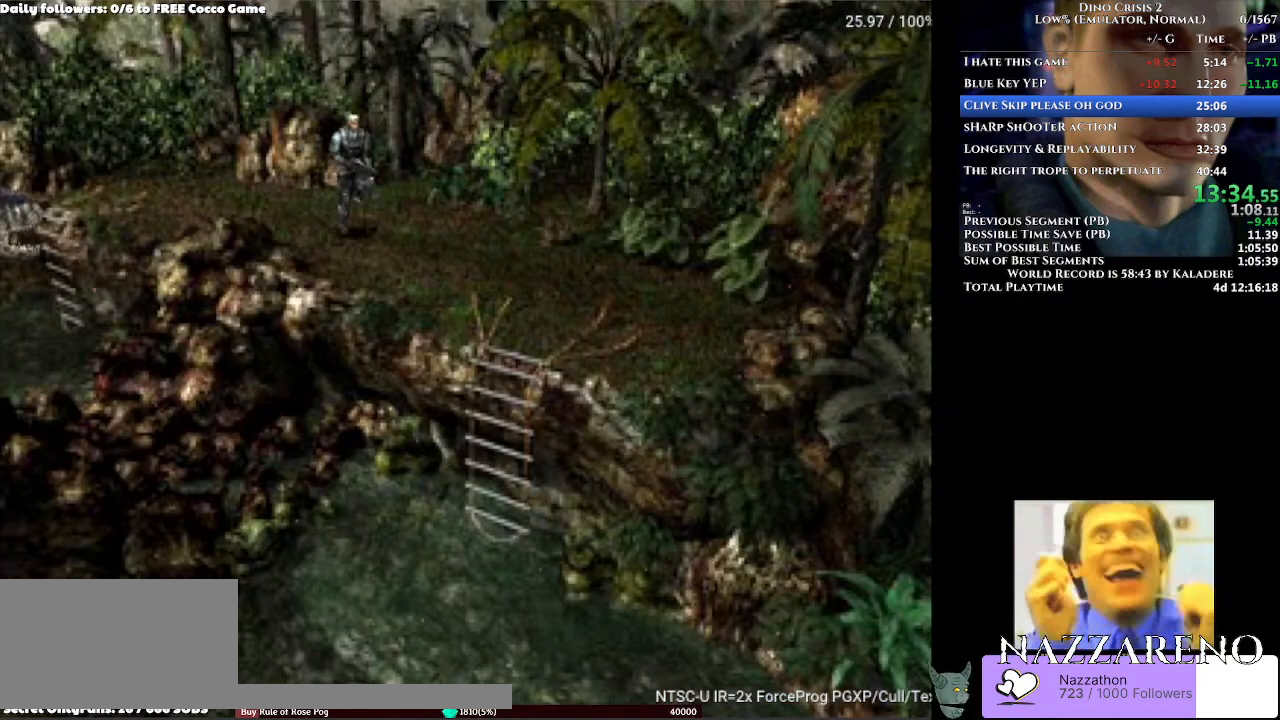
{"dt_ms": 500, "buttons": ["A", "DPAD_UP", "DPAD_RIGHT"], "left_stick": "center", "right_stick": "center", "events": [[200, "DPAD_RIGHT", "down"]]}
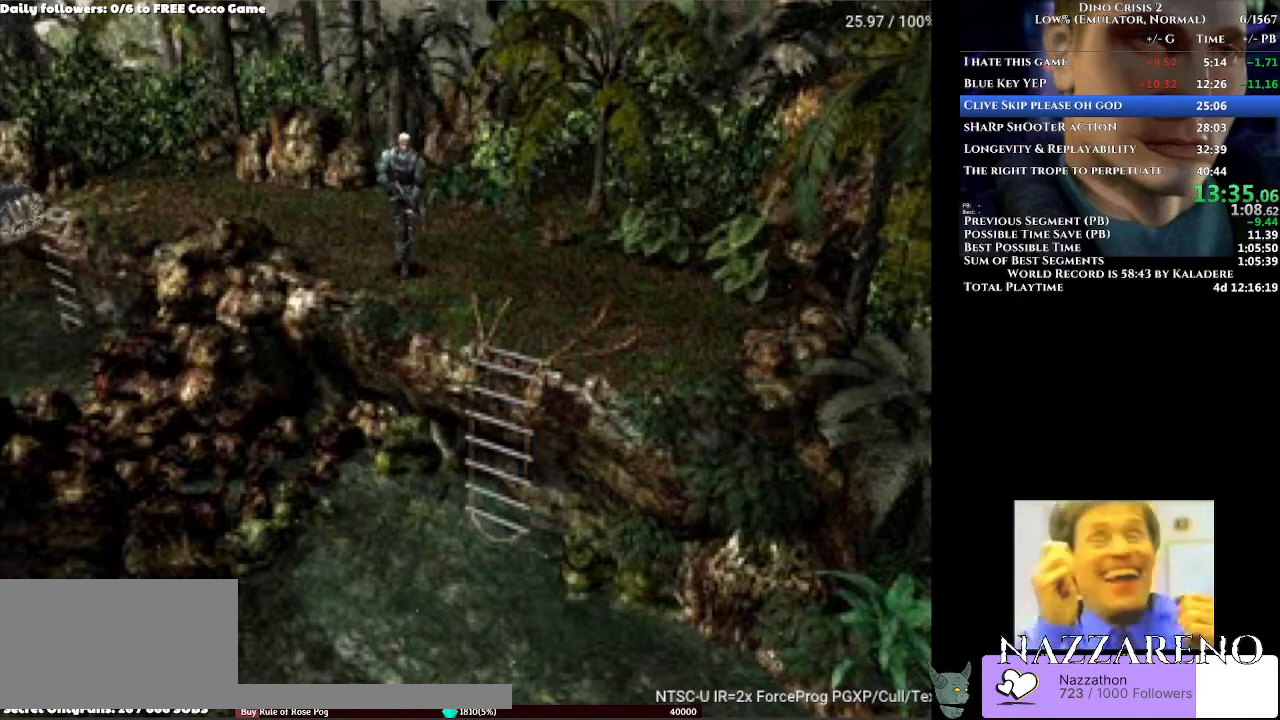
{"dt_ms": 500, "buttons": ["A"], "left_stick": "center", "right_stick": "center", "events": [[433, "DPAD_RIGHT", "up"], [433, "DPAD_UP", "up"]]}
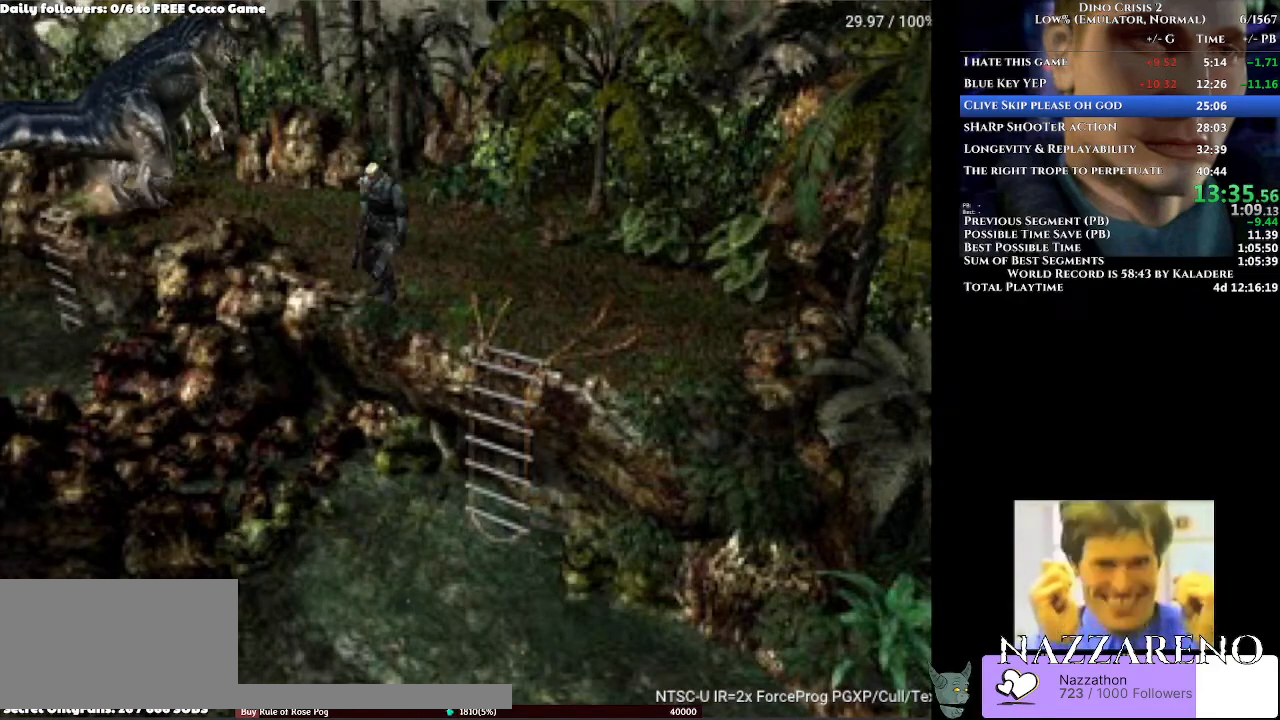
{"dt_ms": 500, "buttons": ["DPAD_UP", "DPAD_LEFT"], "left_stick": "center", "right_stick": "center", "events": [[67, "DPAD_UP", "down"], [200, "DPAD_LEFT", "down"], [400, "A", "up"]]}
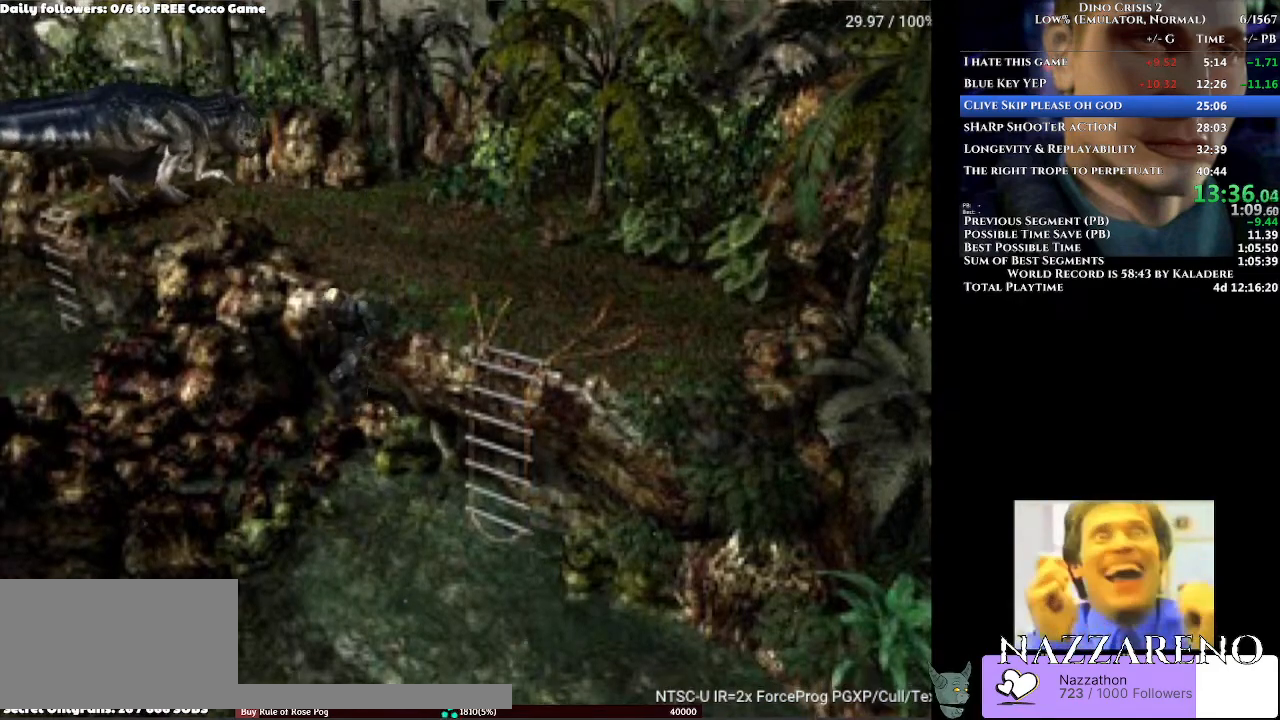
{"dt_ms": 500, "buttons": ["DPAD_UP", "DPAD_LEFT"], "left_stick": "center", "right_stick": "center", "events": [[167, "DPAD_LEFT", "up"], [333, "DPAD_LEFT", "down"]]}
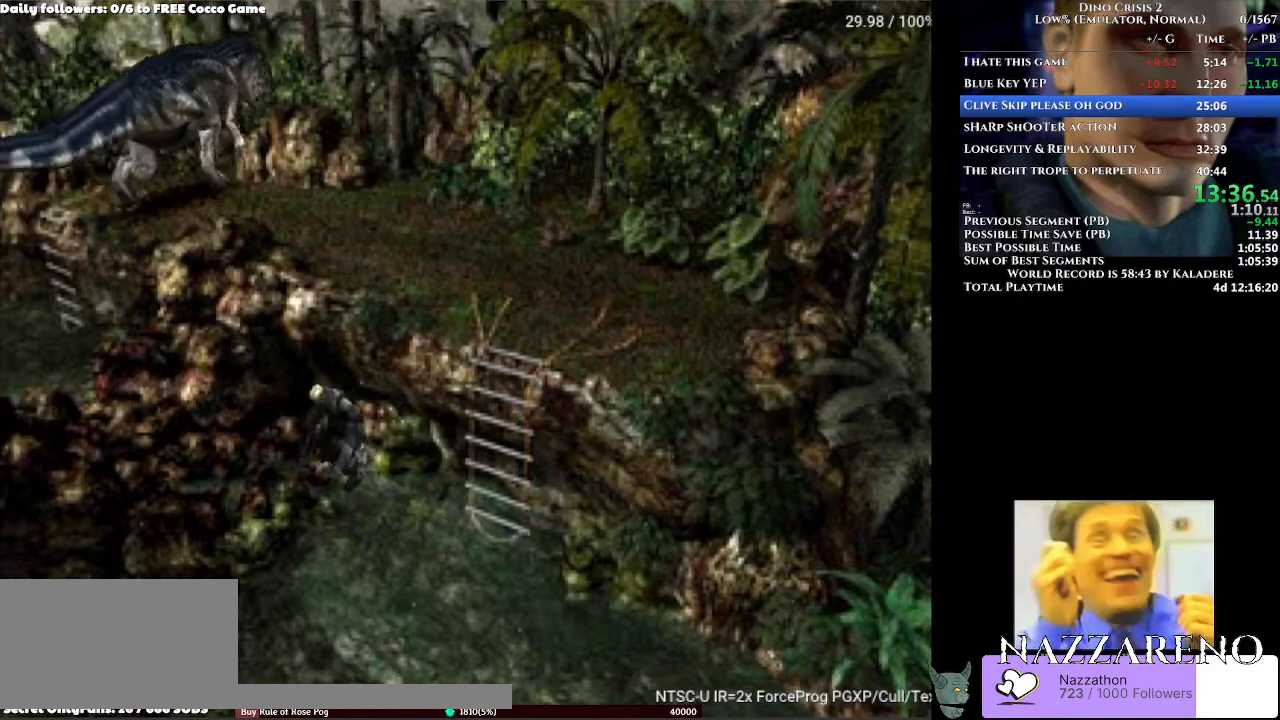
{"dt_ms": 500, "buttons": ["DPAD_UP"], "left_stick": "center", "right_stick": "center", "events": [[233, "DPAD_LEFT", "up"]]}
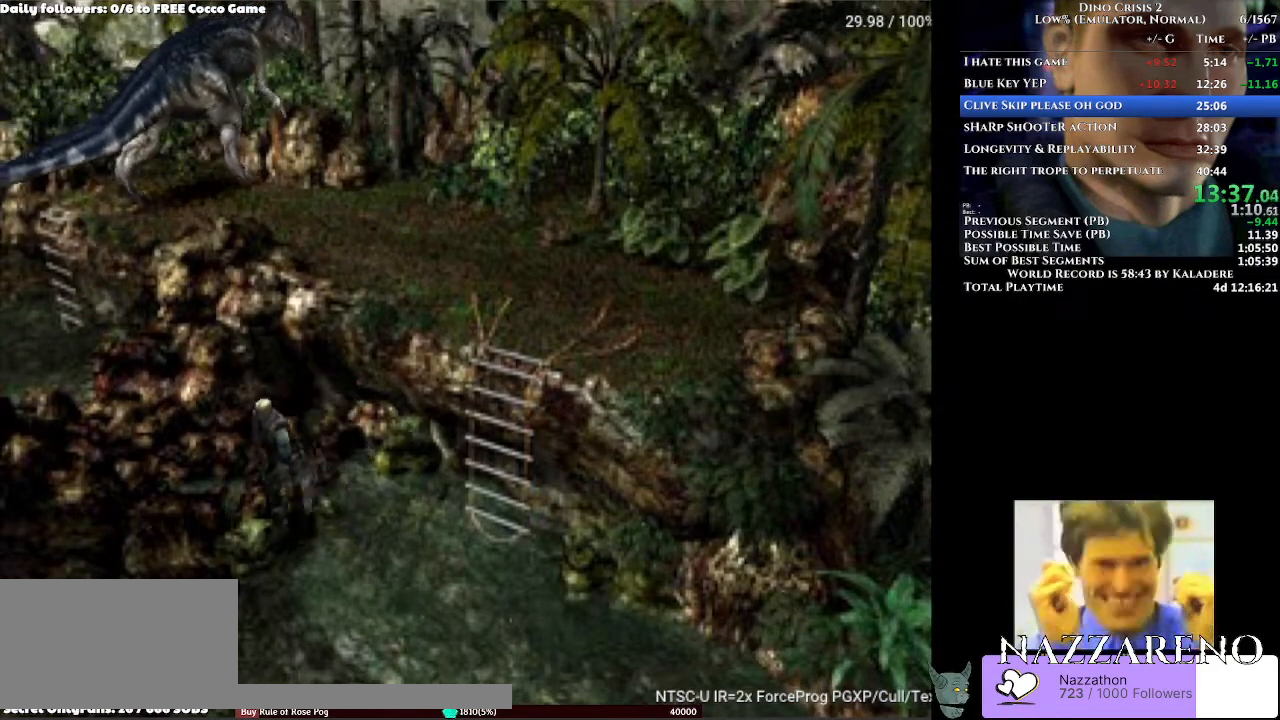
{"dt_ms": 1000, "buttons": ["A", "DPAD_UP"], "left_stick": "center", "right_stick": "center", "events": [[133, "A", "down"], [200, "A", "up"], [333, "A", "down"], [900, "A", "up"], [967, "A", "down"]]}
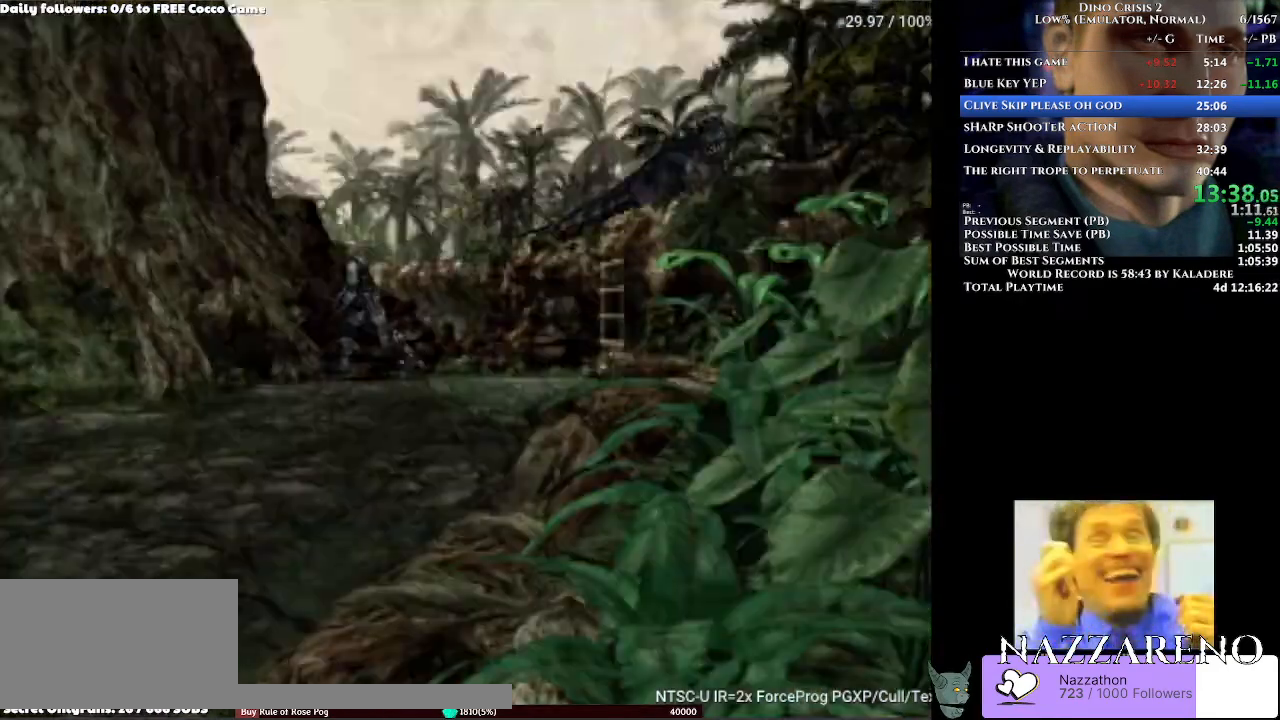
{"dt_ms": 1000, "buttons": ["DPAD_UP", "DPAD_LEFT"], "left_stick": "center", "right_stick": "center"}
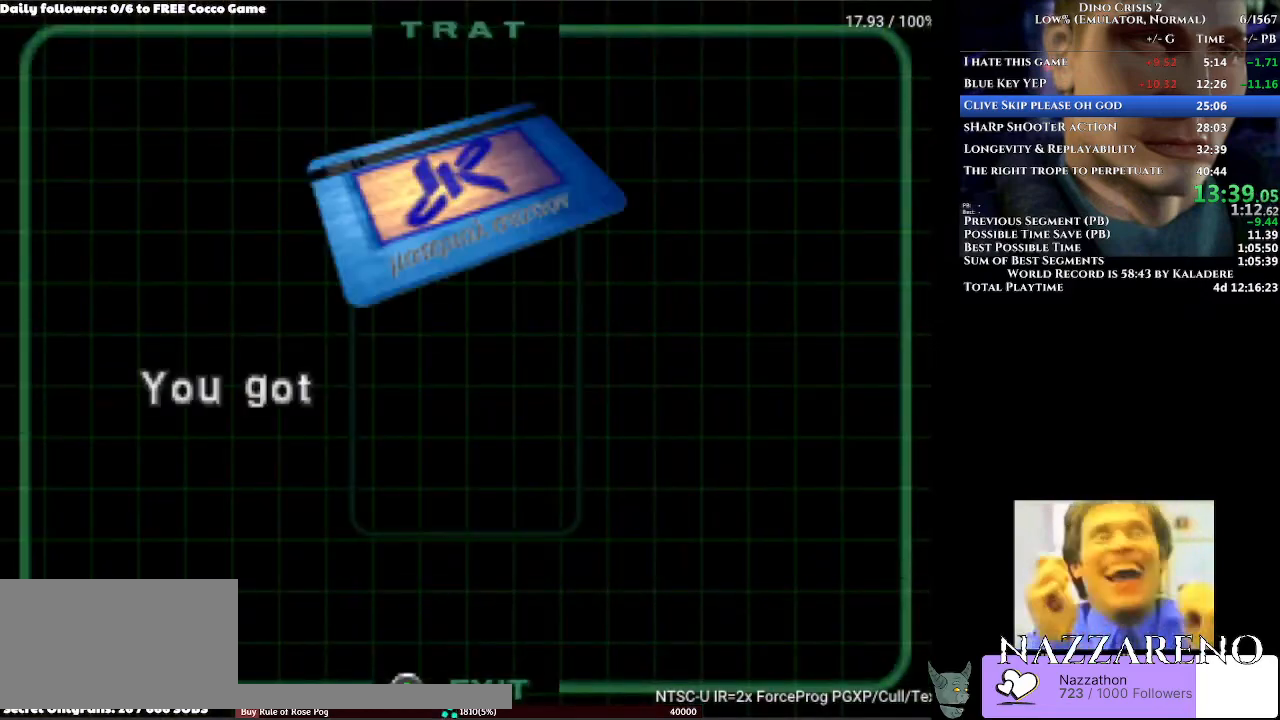
{"dt_ms": 500, "buttons": ["DPAD_UP"], "left_stick": "center", "right_stick": "center", "events": [[100, "DPAD_LEFT", "up"]]}
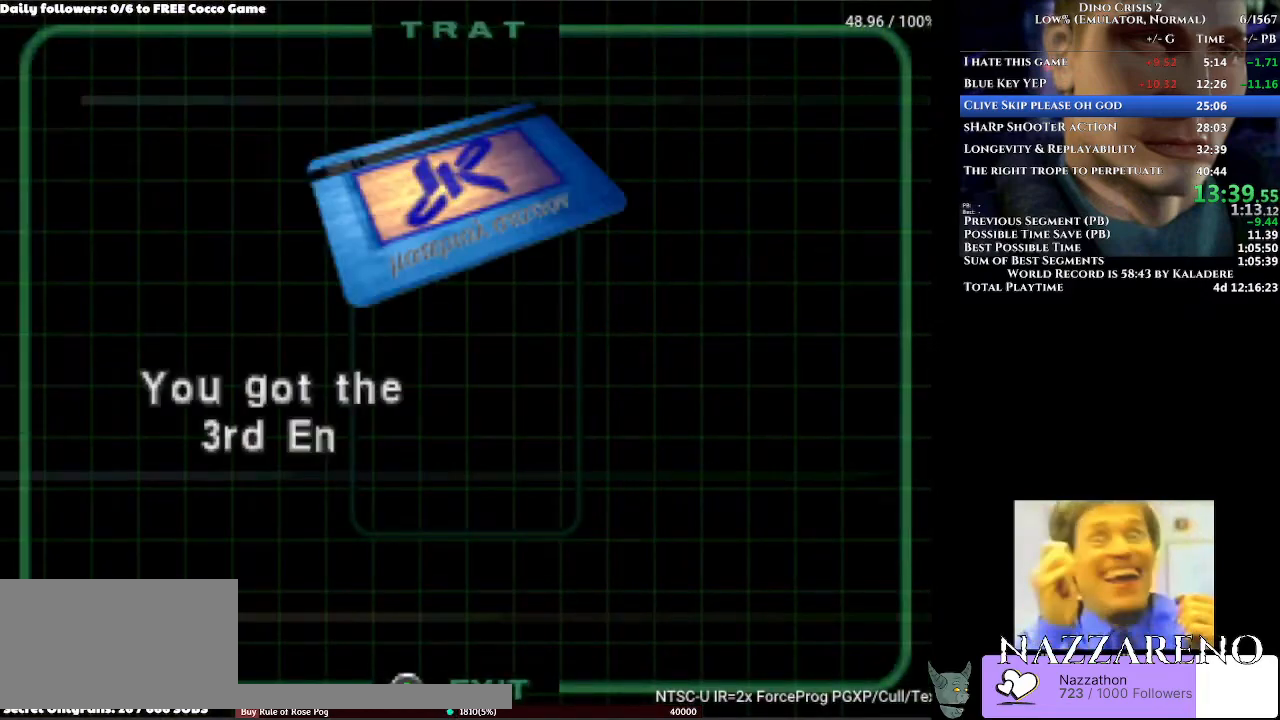
{"dt_ms": 1000, "buttons": ["DPAD_UP"], "left_stick": "center", "right_stick": "center", "events": [[400, "Y", "down"], [433, "Y", "up"], [500, "Y", "down"], [533, "Y", "up"], [567, "Y", "down"], [833, "Y", "up"], [900, "Y", "down"], [967, "Y", "up"]]}
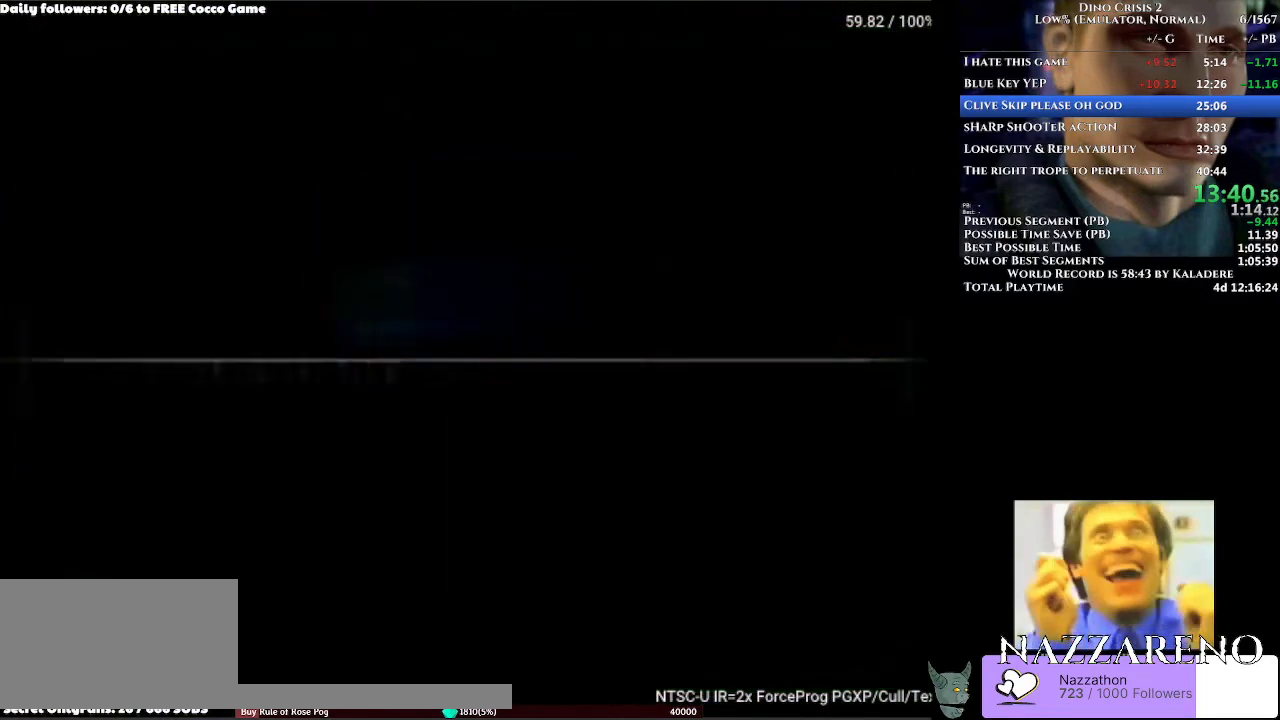
{"dt_ms": 500, "buttons": ["DPAD_UP", "DPAD_LEFT"], "left_stick": "center", "right_stick": "center", "events": [[200, "DPAD_LEFT", "down"]]}
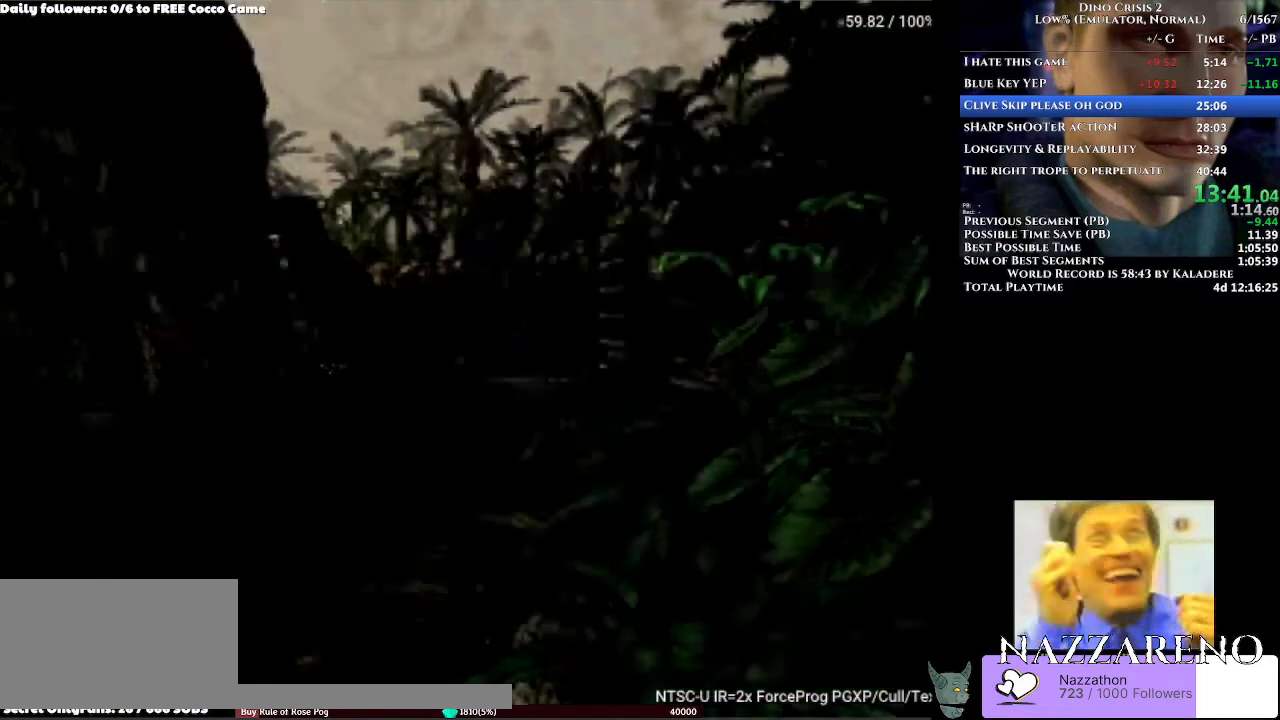
{"dt_ms": 500, "buttons": ["DPAD_UP"], "left_stick": "center", "right_stick": "center", "events": [[100, "DPAD_LEFT", "up"]]}
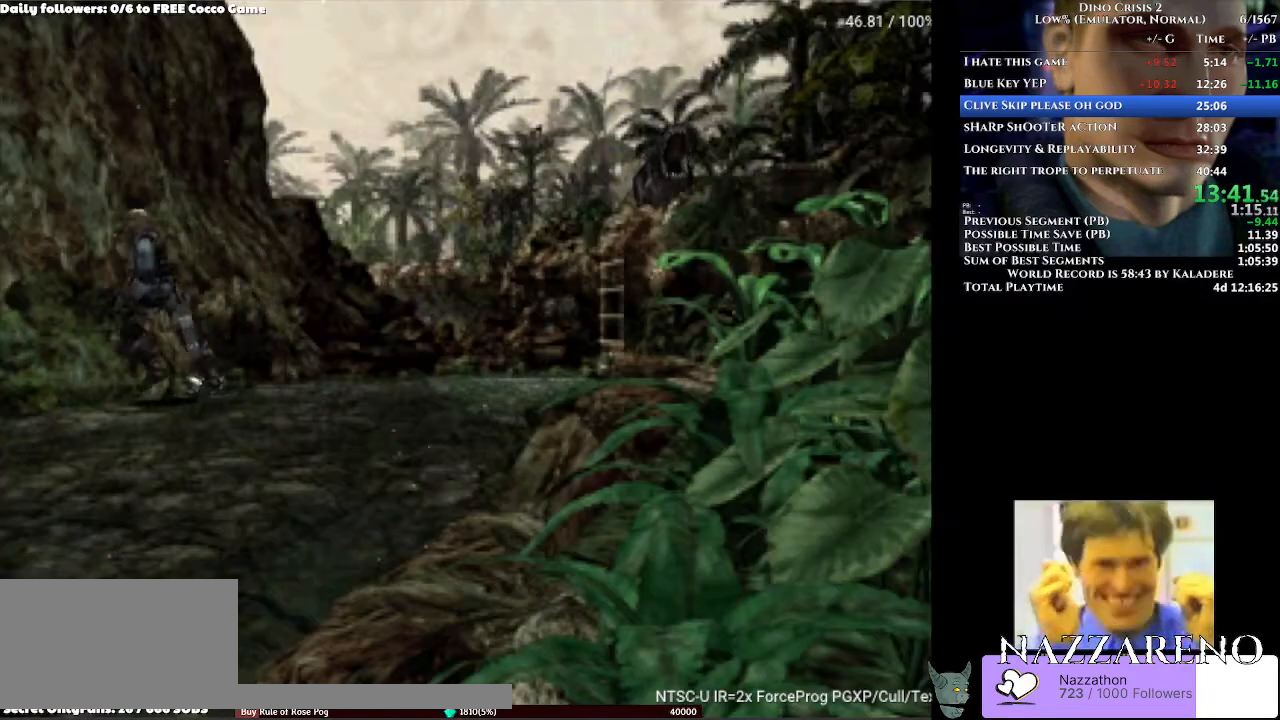
{"dt_ms": 500, "buttons": ["A", "DPAD_UP"], "left_stick": "center", "right_stick": "center", "events": [[300, "A", "down"]]}